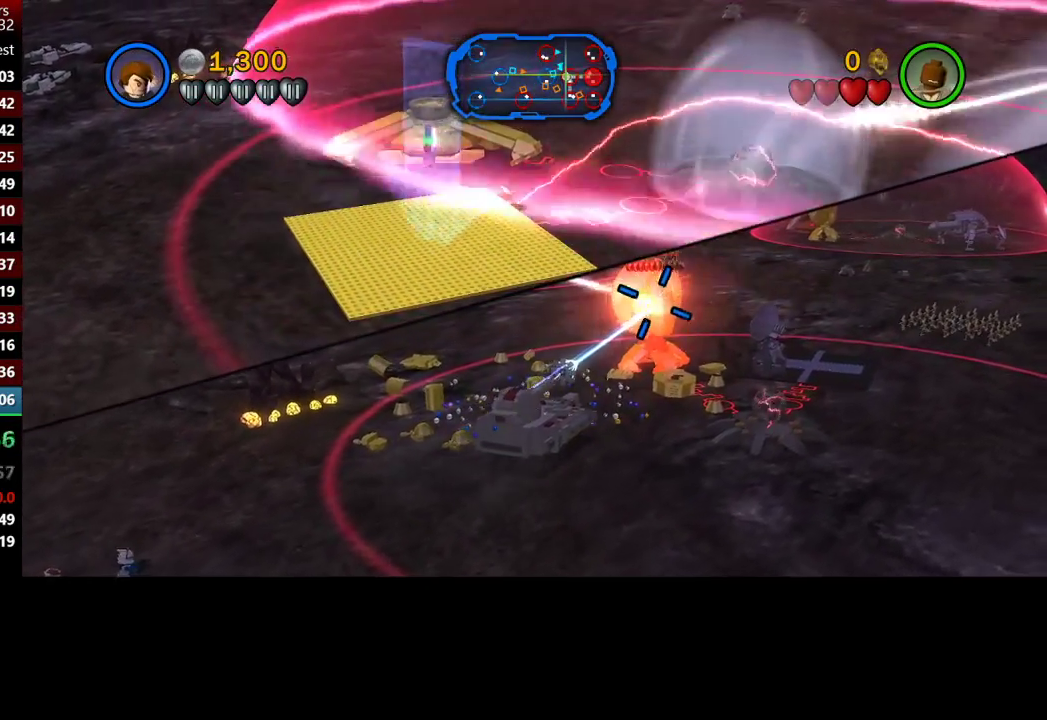
Gameplay with a controller (Xbox layout); each line is a JSON object with the inputs held at the frame after it. "button_events" lists button changes between this image and that frame as [ms after this image, input, new state], when the widget could be followed in between (sticks are given only as held states).
{"buttons": ["X"], "left_stick": "left", "right_stick": "center", "button_events": []}
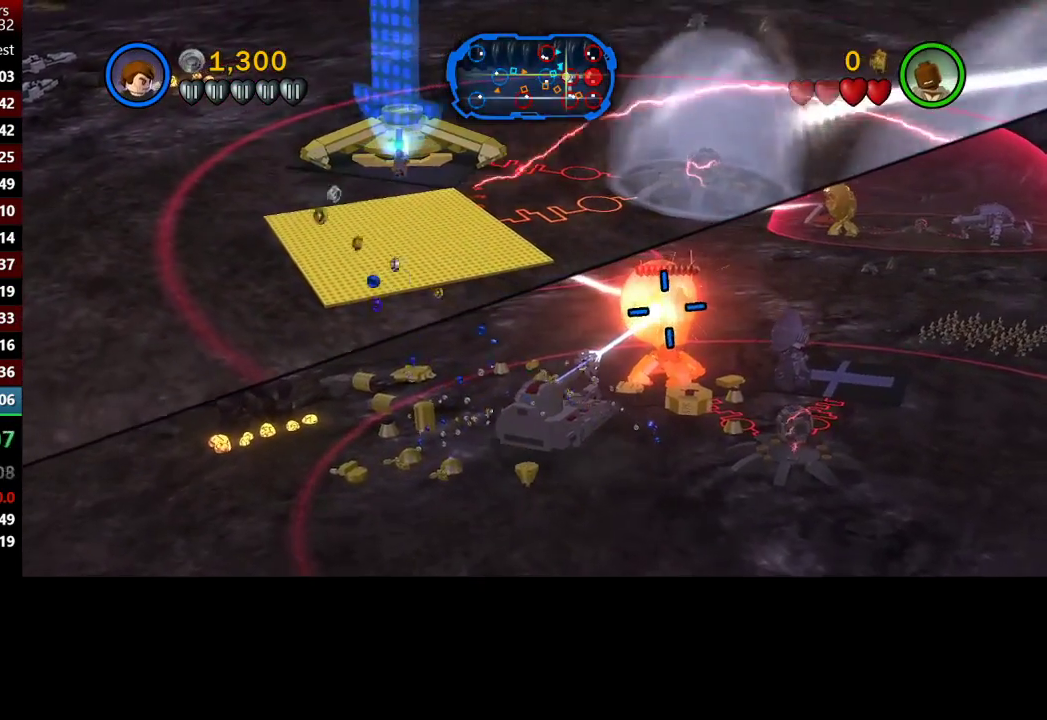
{"buttons": ["X"], "left_stick": "left", "right_stick": "center", "button_events": []}
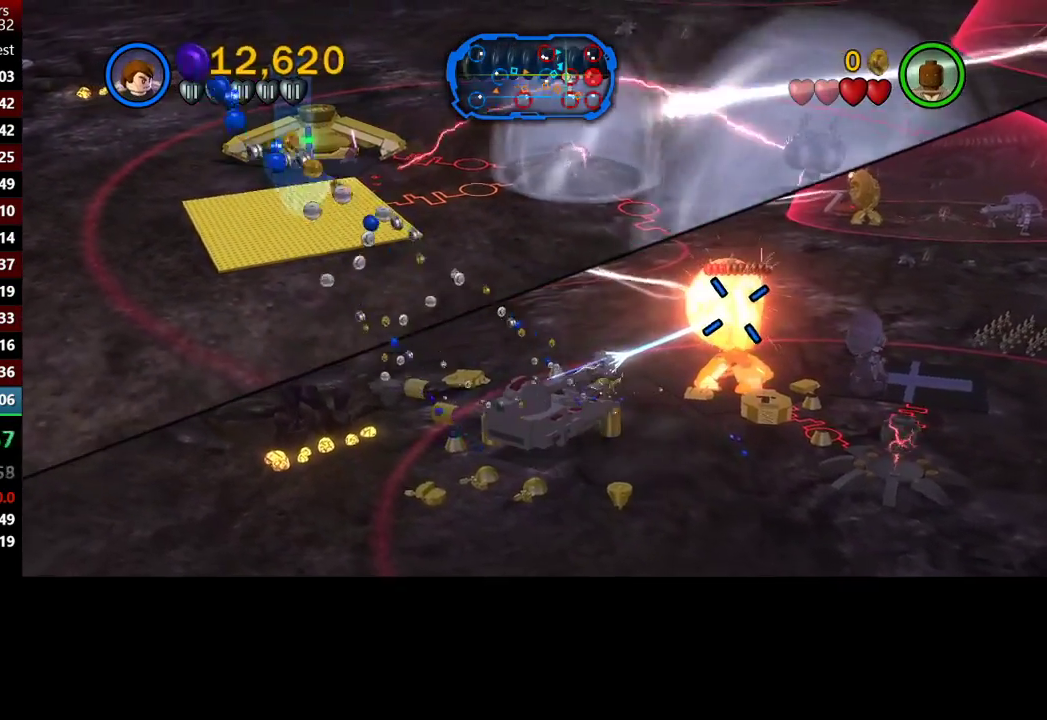
{"buttons": ["X"], "left_stick": "right", "right_stick": "center", "button_events": []}
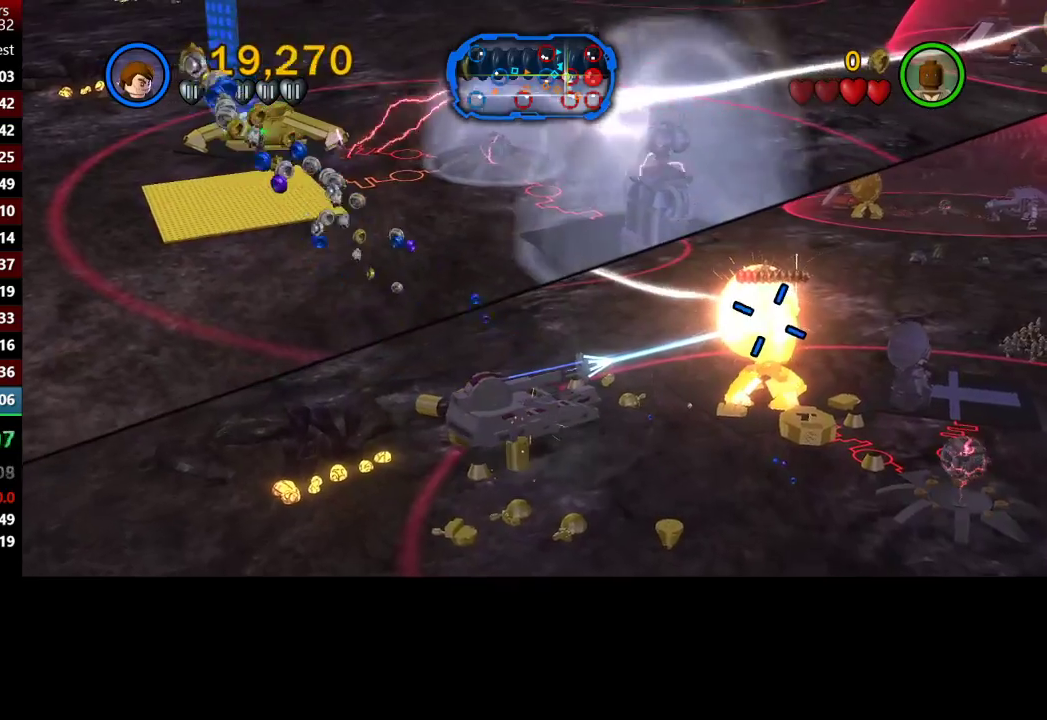
{"buttons": ["X"], "left_stick": "down-right", "right_stick": "center", "button_events": []}
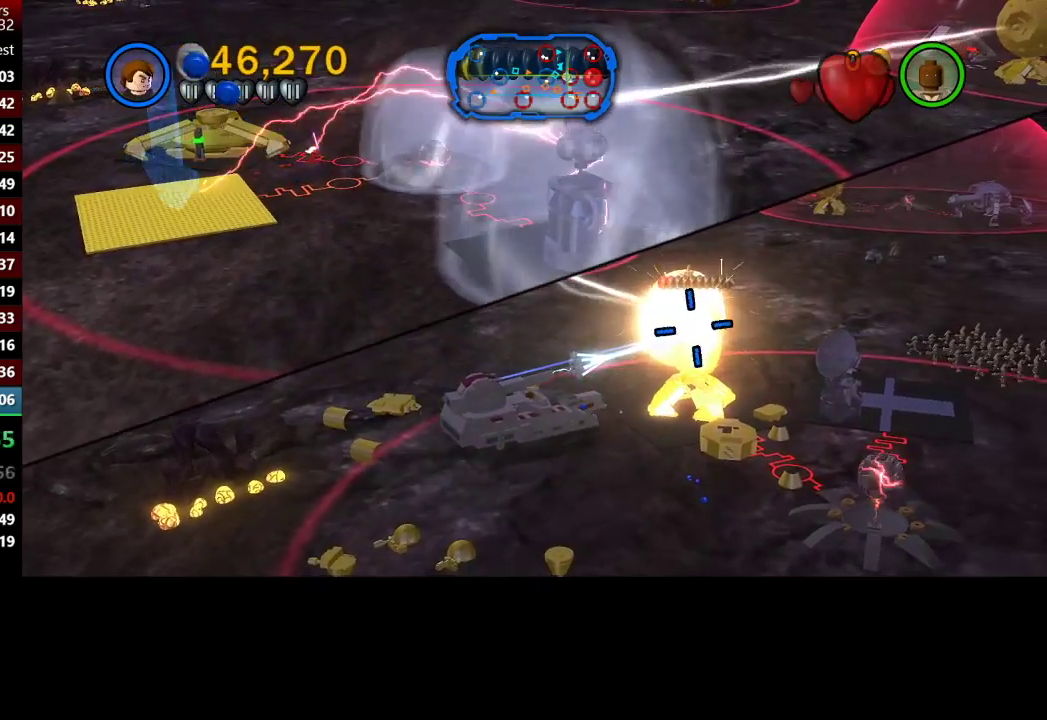
{"buttons": ["X"], "left_stick": "down-right", "right_stick": "center", "button_events": []}
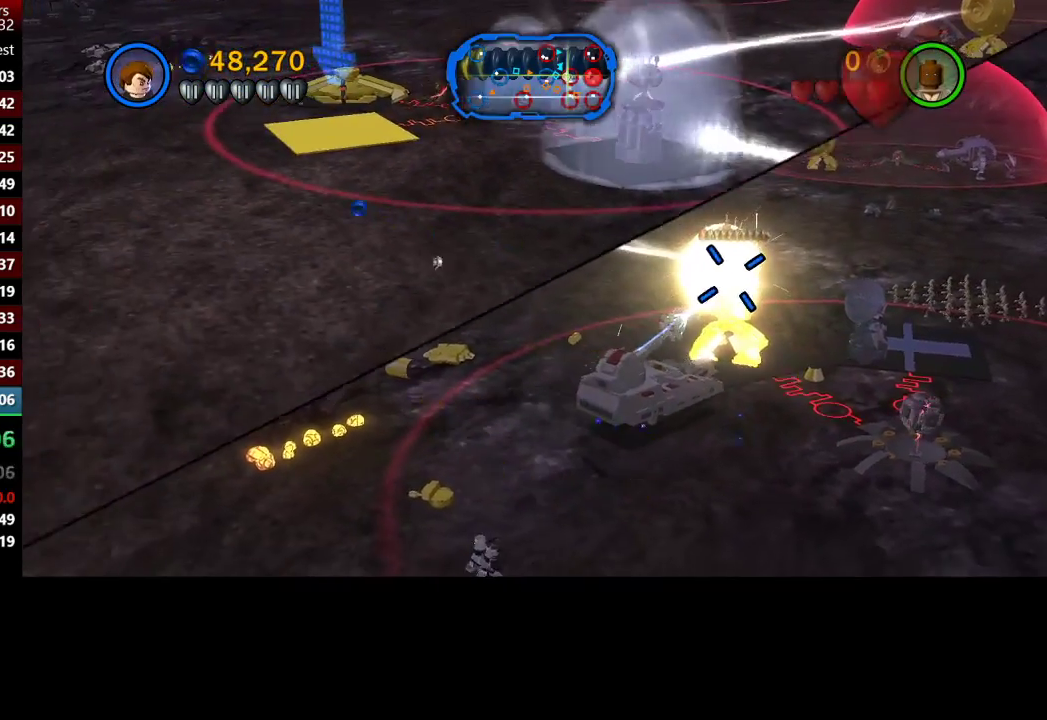
{"buttons": ["X"], "left_stick": "up-left", "right_stick": "center", "button_events": []}
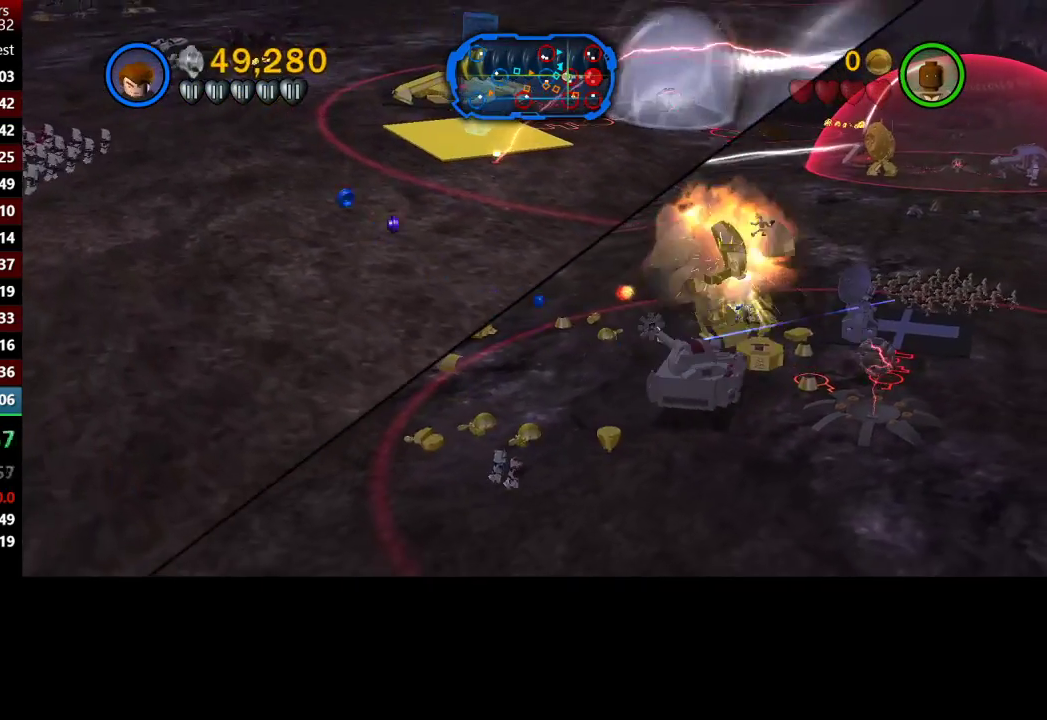
{"buttons": [], "left_stick": "up-left", "right_stick": "center", "button_events": [[17, "X", "up"]]}
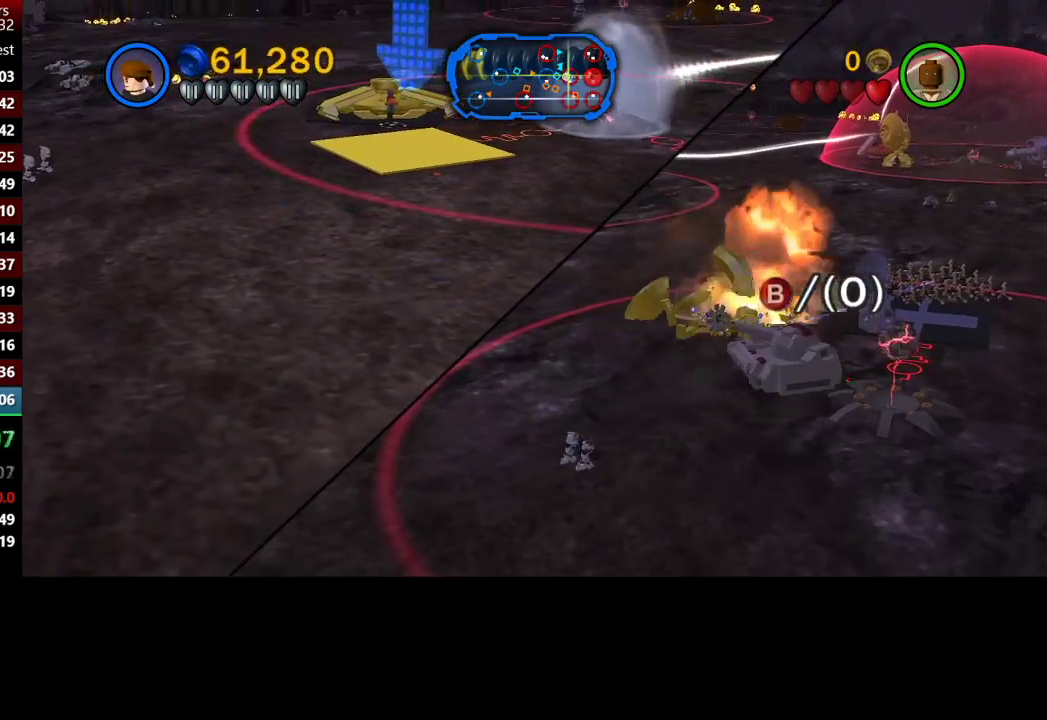
{"buttons": [], "left_stick": "up", "right_stick": "center", "button_events": []}
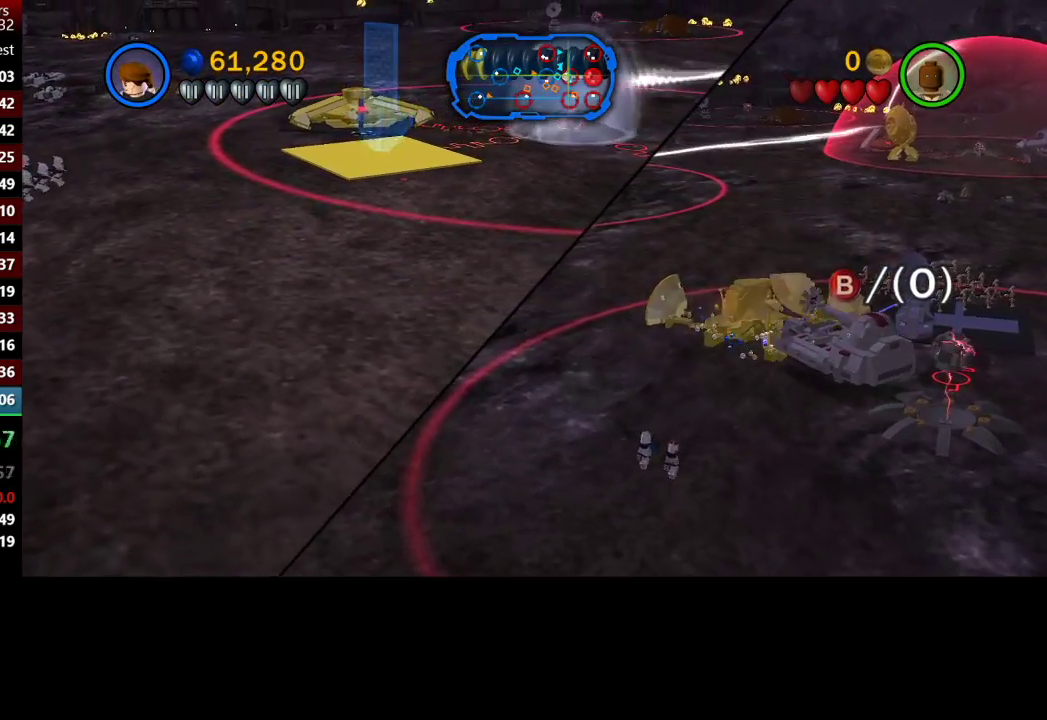
{"buttons": [], "left_stick": "up-left", "right_stick": "center", "button_events": []}
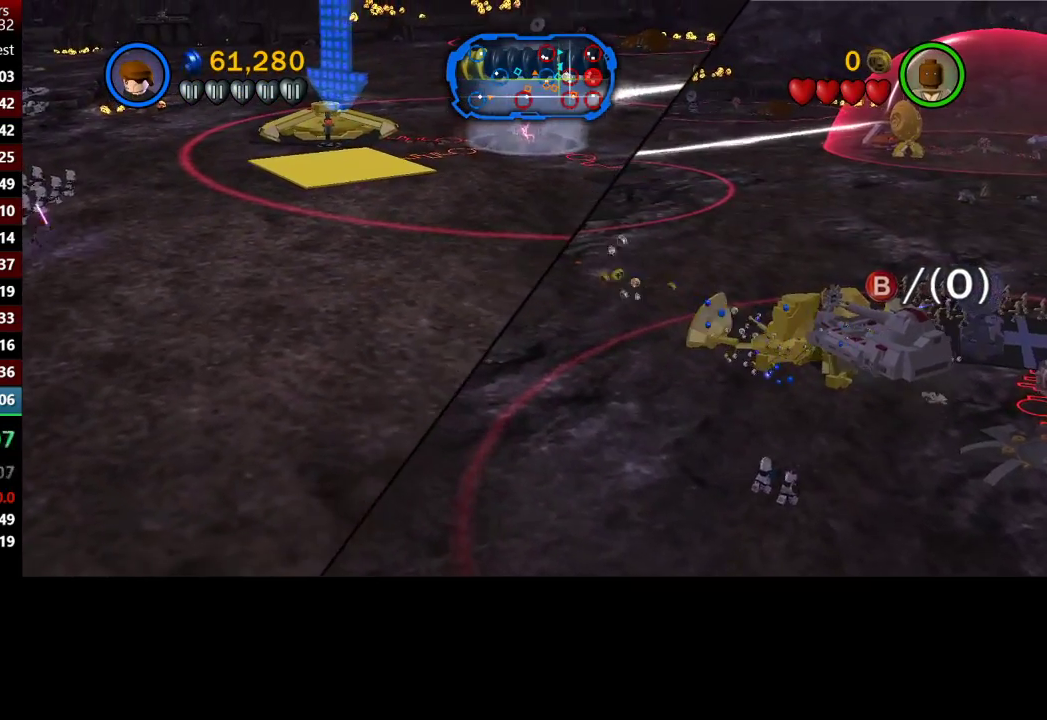
{"buttons": [], "left_stick": "up", "right_stick": "center", "button_events": []}
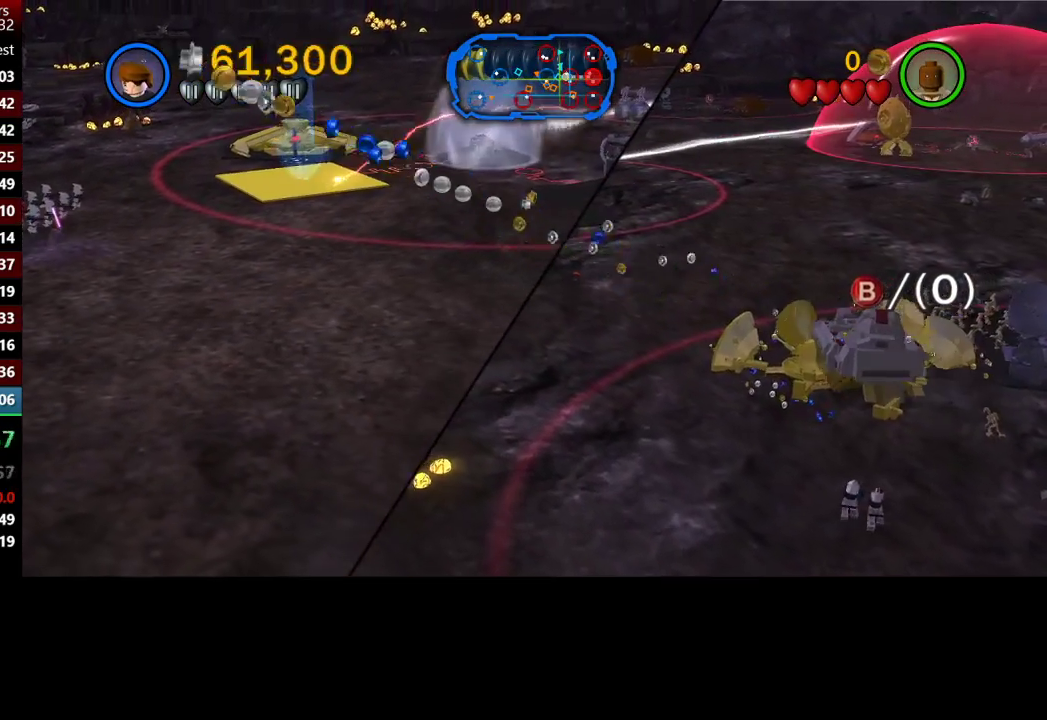
{"buttons": [], "left_stick": "up-right", "right_stick": "center", "button_events": []}
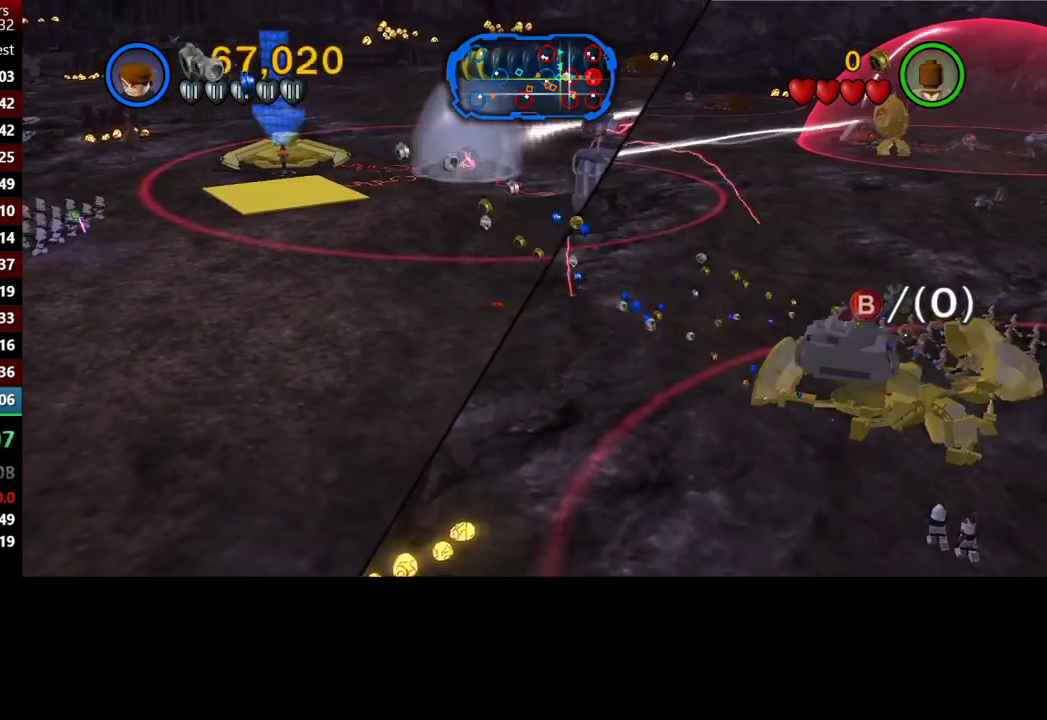
{"buttons": [], "left_stick": "up-right", "right_stick": "center", "button_events": []}
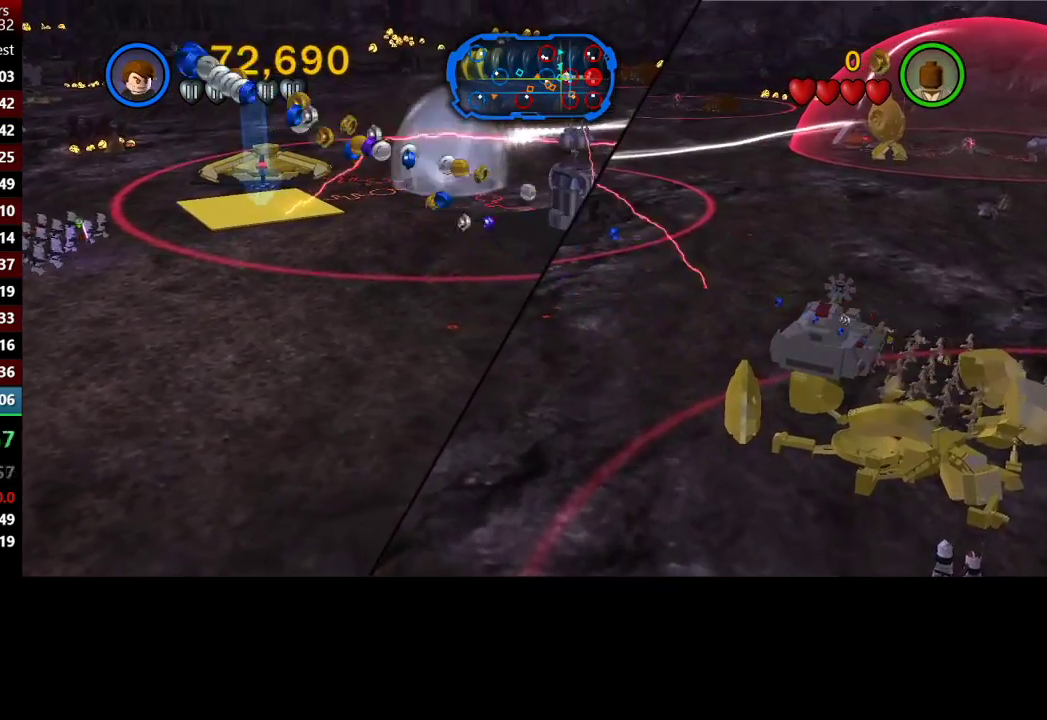
{"buttons": [], "left_stick": "up-right", "right_stick": "center", "button_events": []}
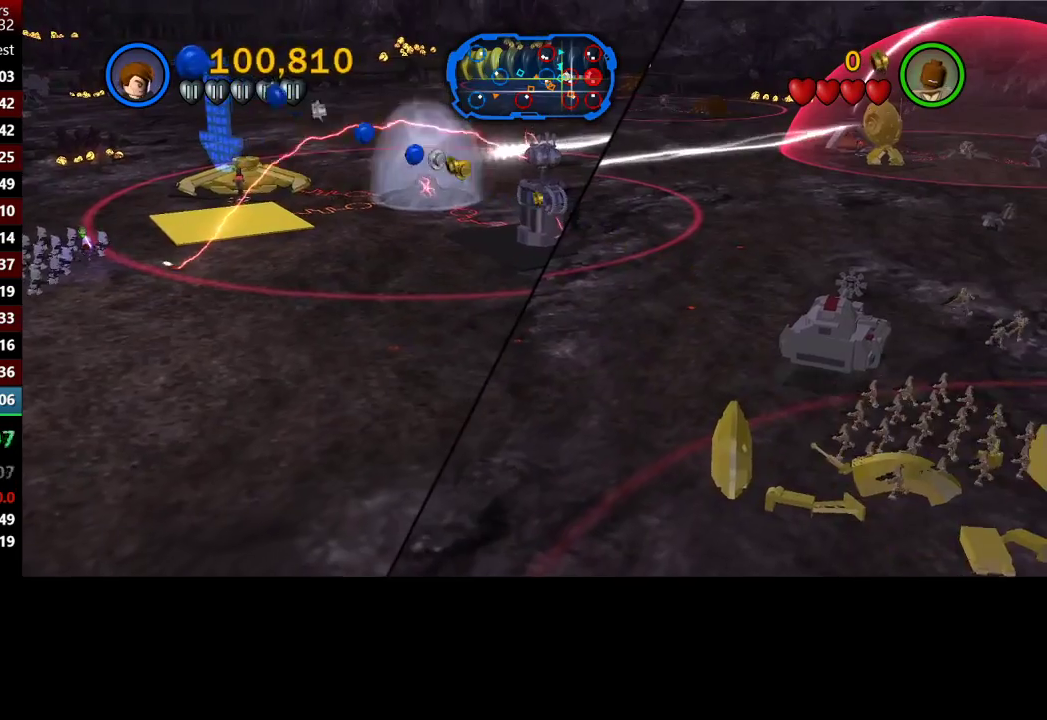
{"buttons": [], "left_stick": "up-right", "right_stick": "center", "button_events": []}
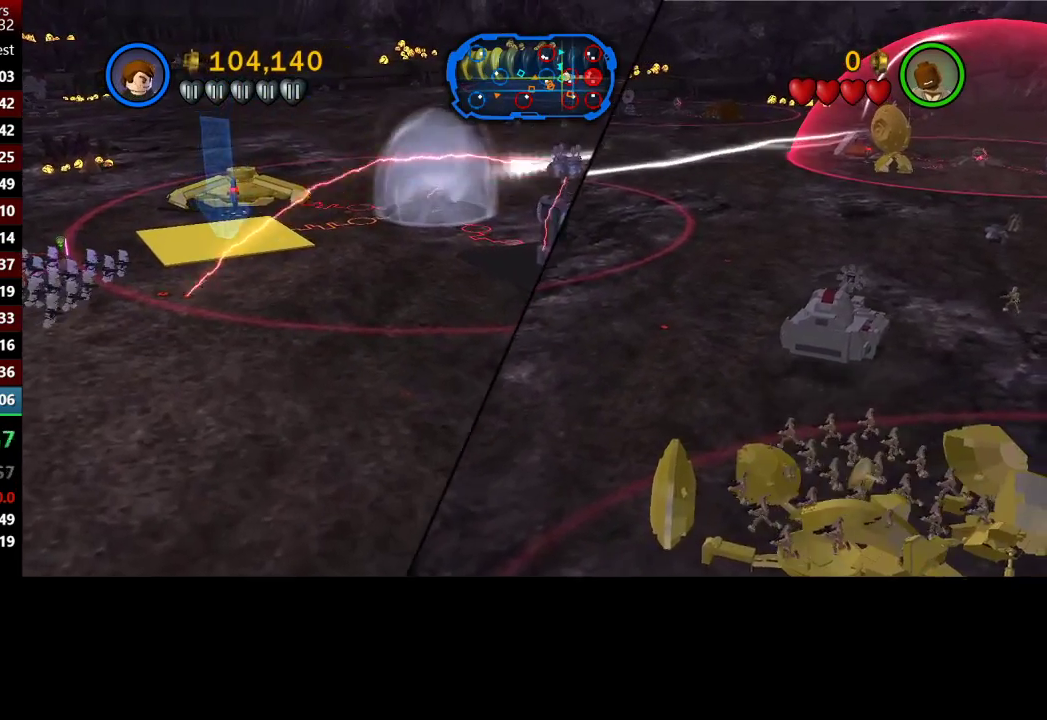
{"buttons": [], "left_stick": "up-right", "right_stick": "center", "button_events": []}
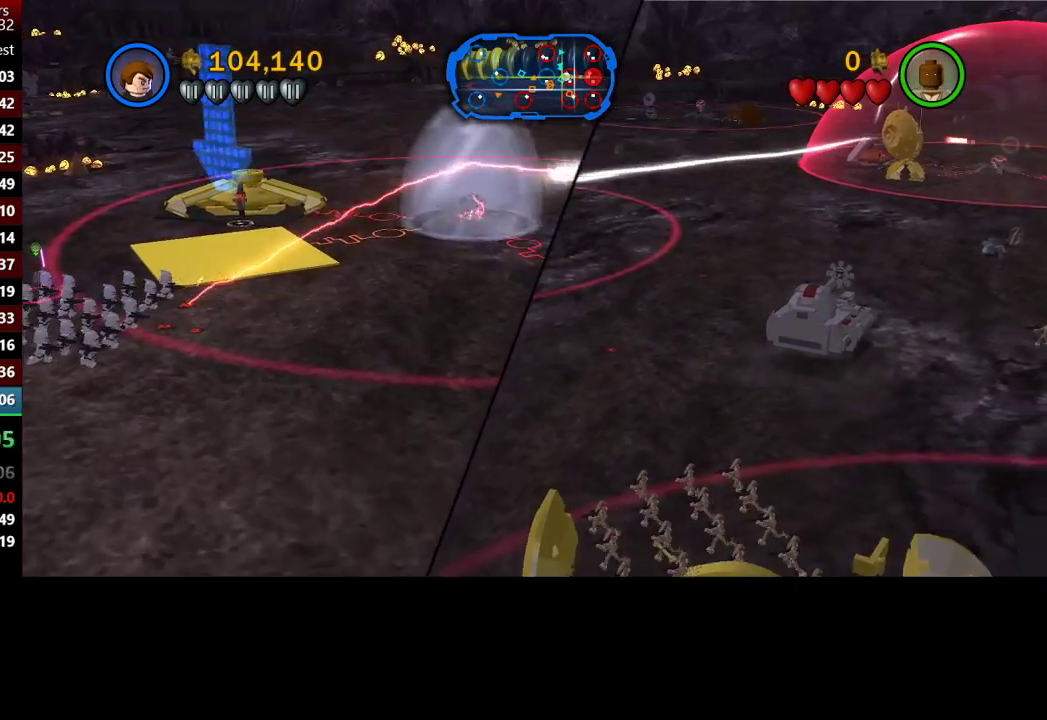
{"buttons": [], "left_stick": "up", "right_stick": "center", "button_events": []}
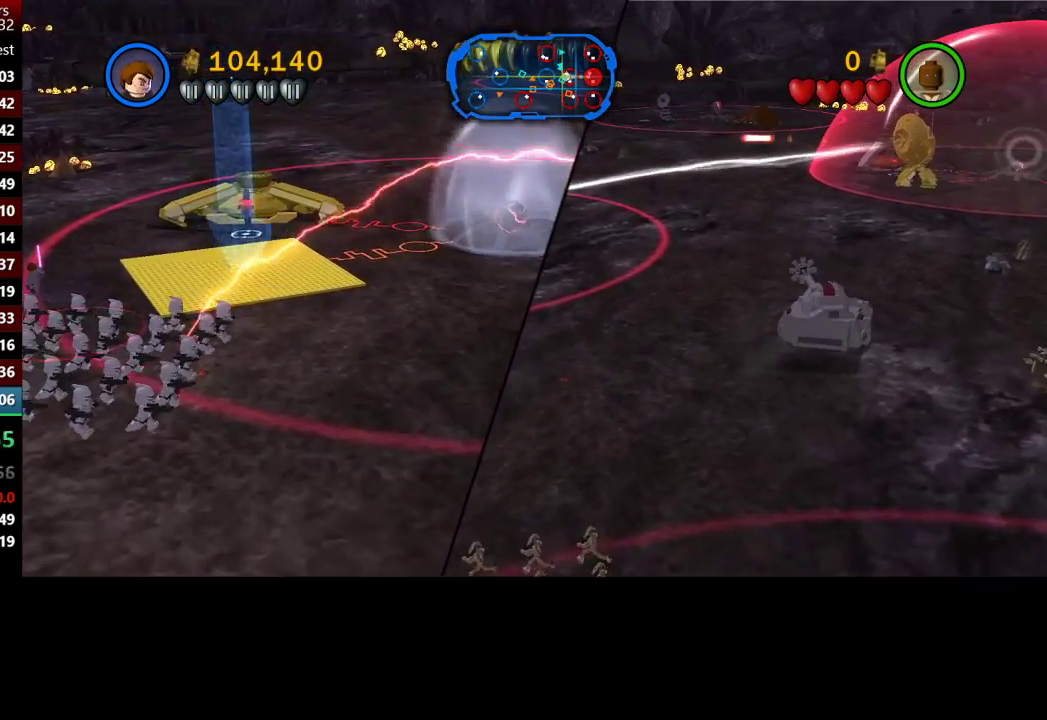
{"buttons": [], "left_stick": "up", "right_stick": "center", "button_events": []}
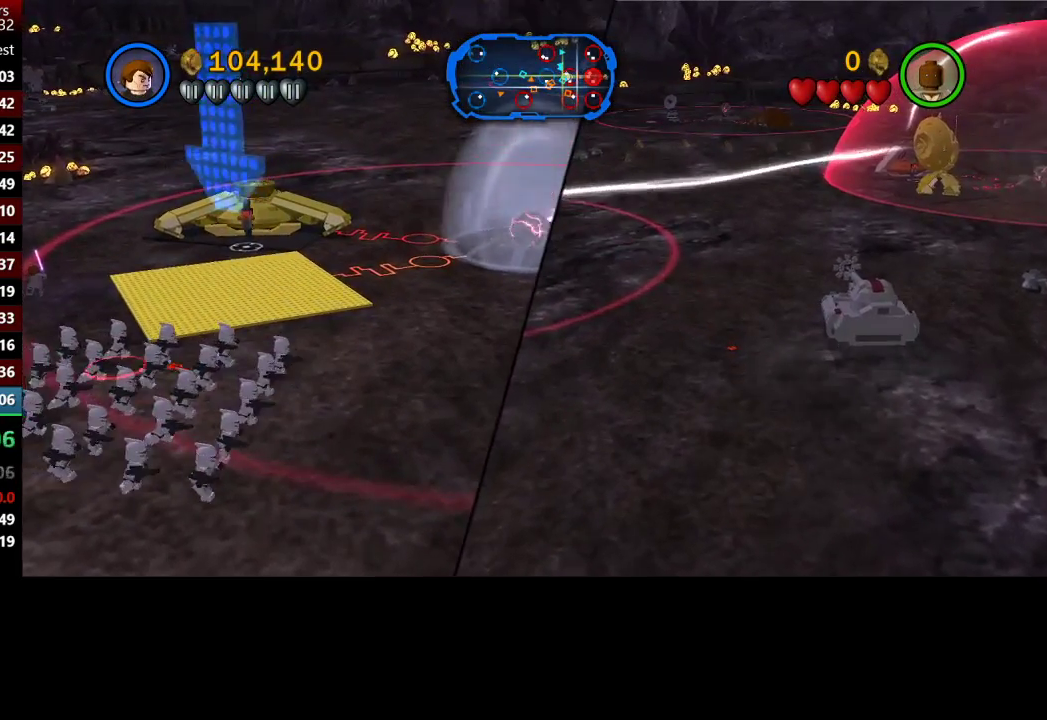
{"buttons": [], "left_stick": "up-right", "right_stick": "center", "button_events": []}
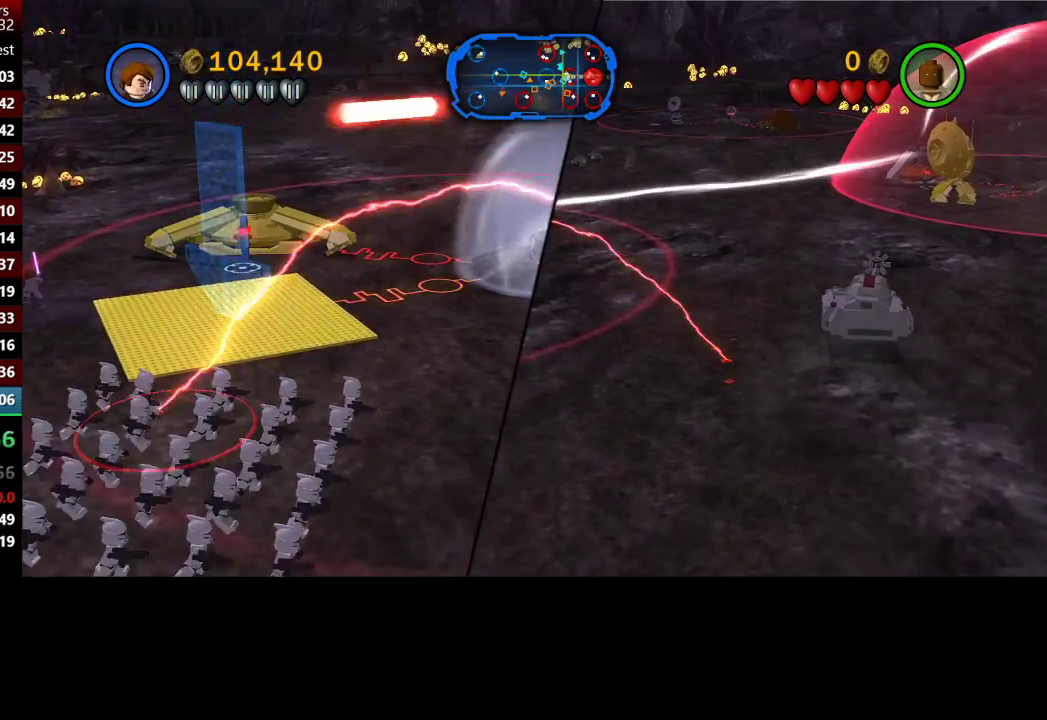
{"buttons": [], "left_stick": "up-right", "right_stick": "center", "button_events": []}
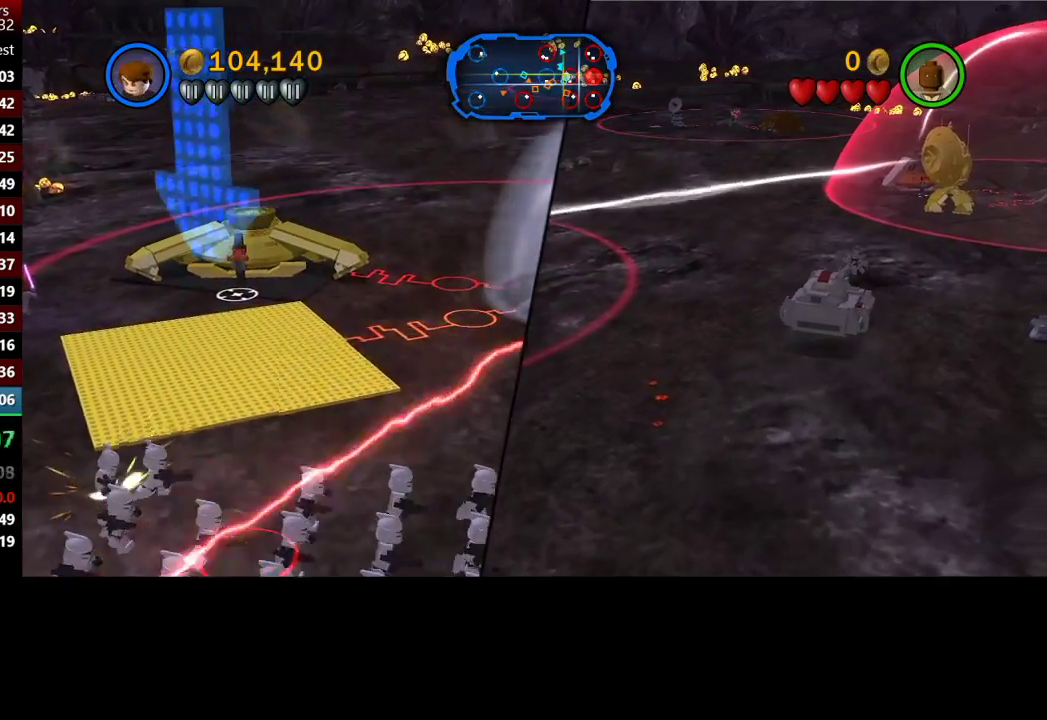
{"buttons": [], "left_stick": "up", "right_stick": "center", "button_events": []}
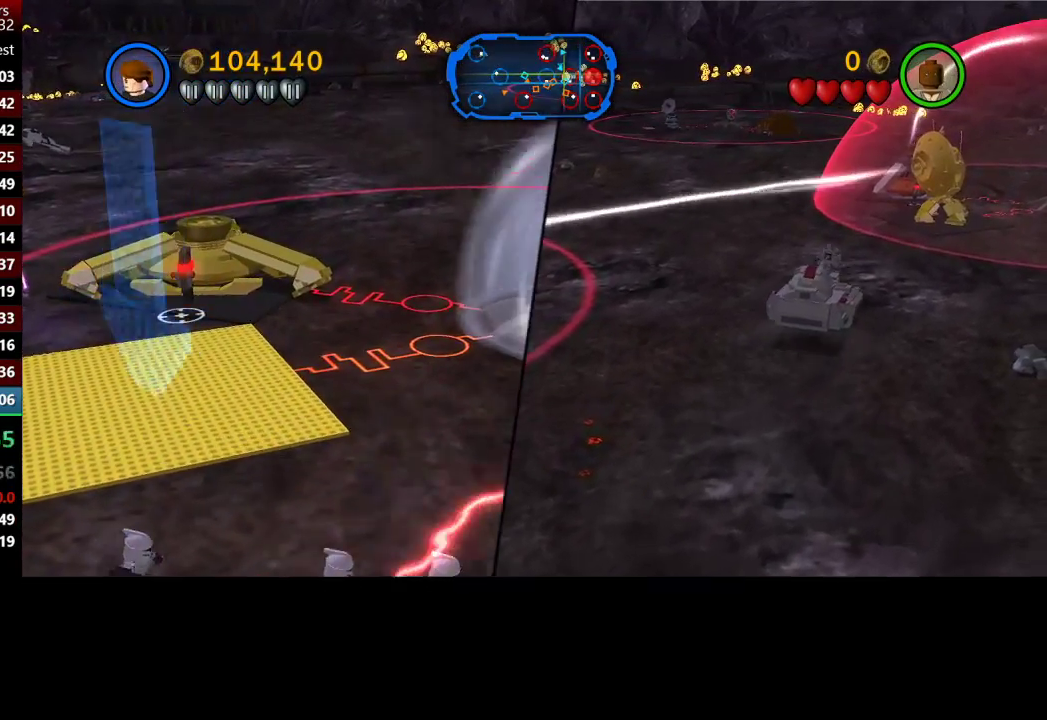
{"buttons": [], "left_stick": "up-right", "right_stick": "center", "button_events": []}
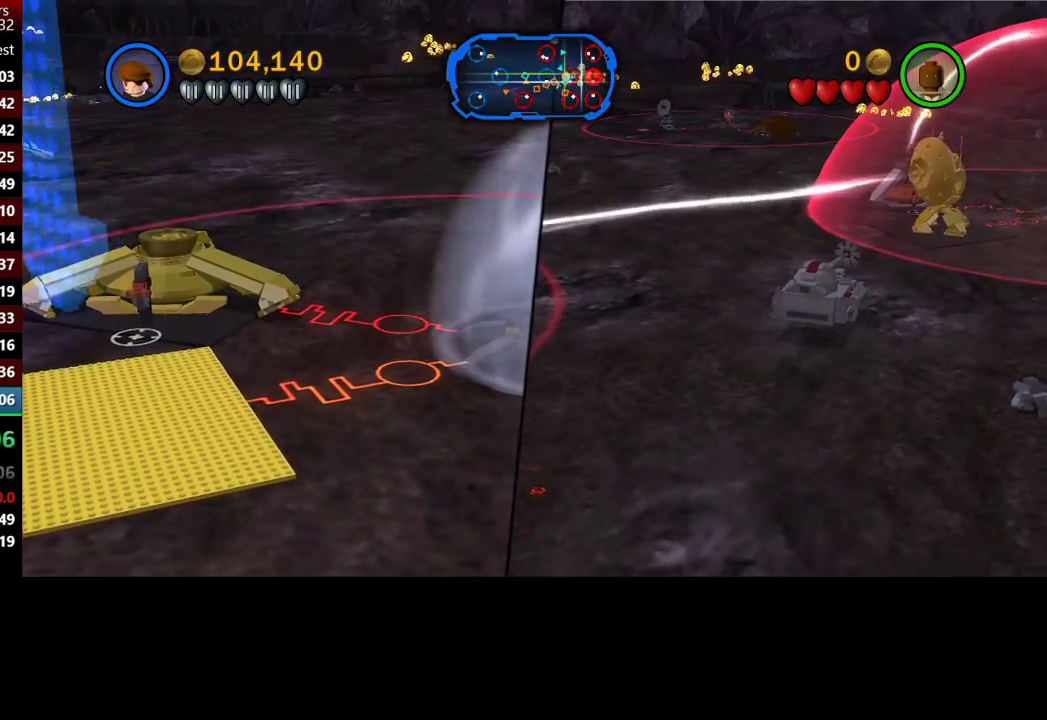
{"buttons": [], "left_stick": "up-right", "right_stick": "center", "button_events": []}
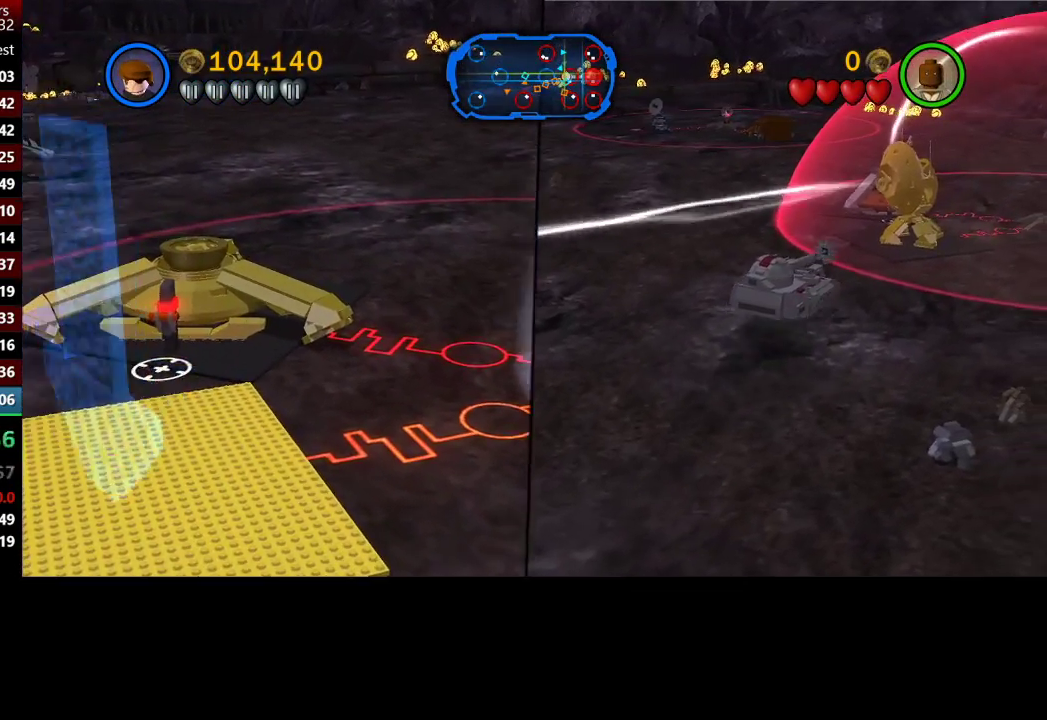
{"buttons": [], "left_stick": "up-right", "right_stick": "center", "button_events": [[300, "Y", "down"], [433, "Y", "up"]]}
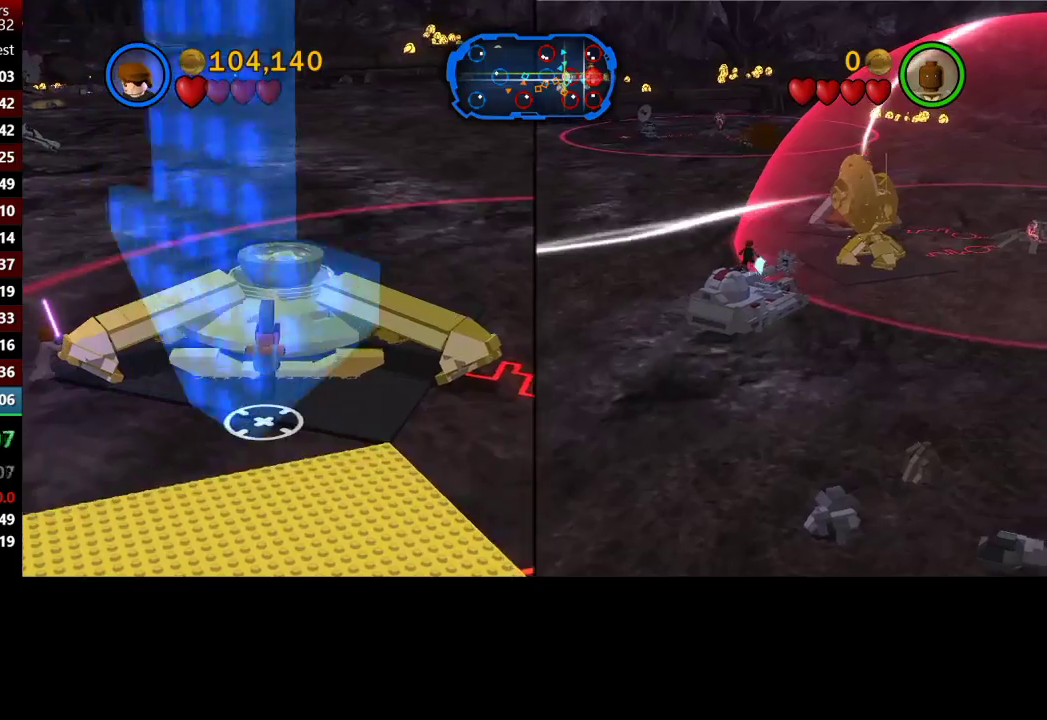
{"buttons": [], "left_stick": "up-right", "right_stick": "center", "button_events": []}
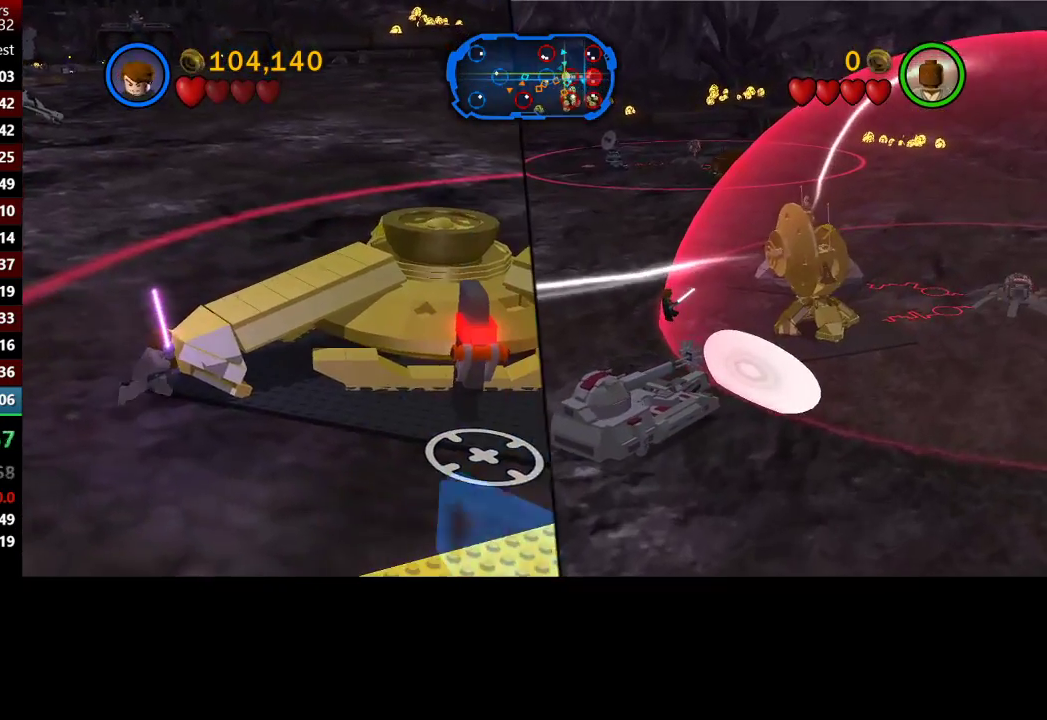
{"buttons": [], "left_stick": "up", "right_stick": "center", "button_events": []}
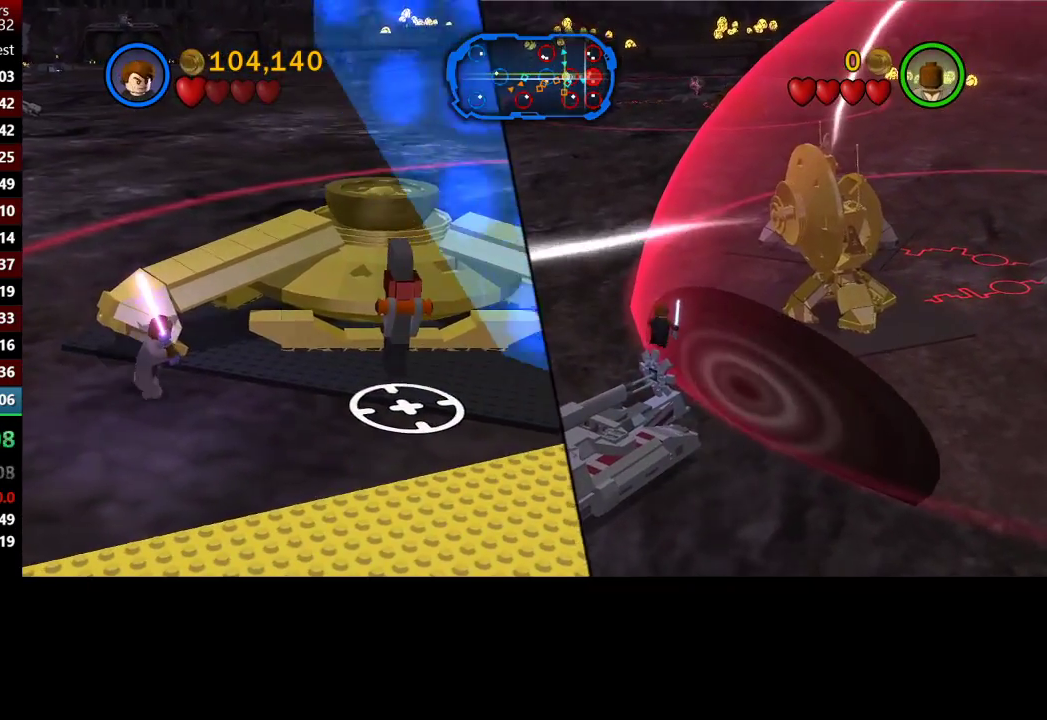
{"buttons": [], "left_stick": "up", "right_stick": "center", "button_events": []}
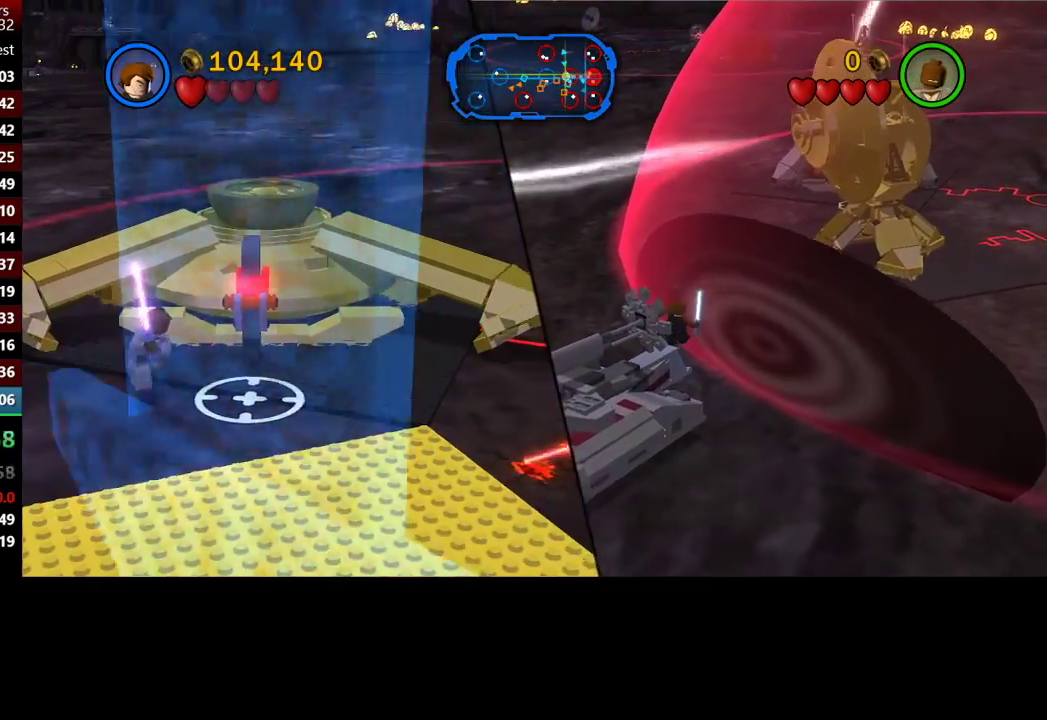
{"buttons": [], "left_stick": "up", "right_stick": "center", "button_events": []}
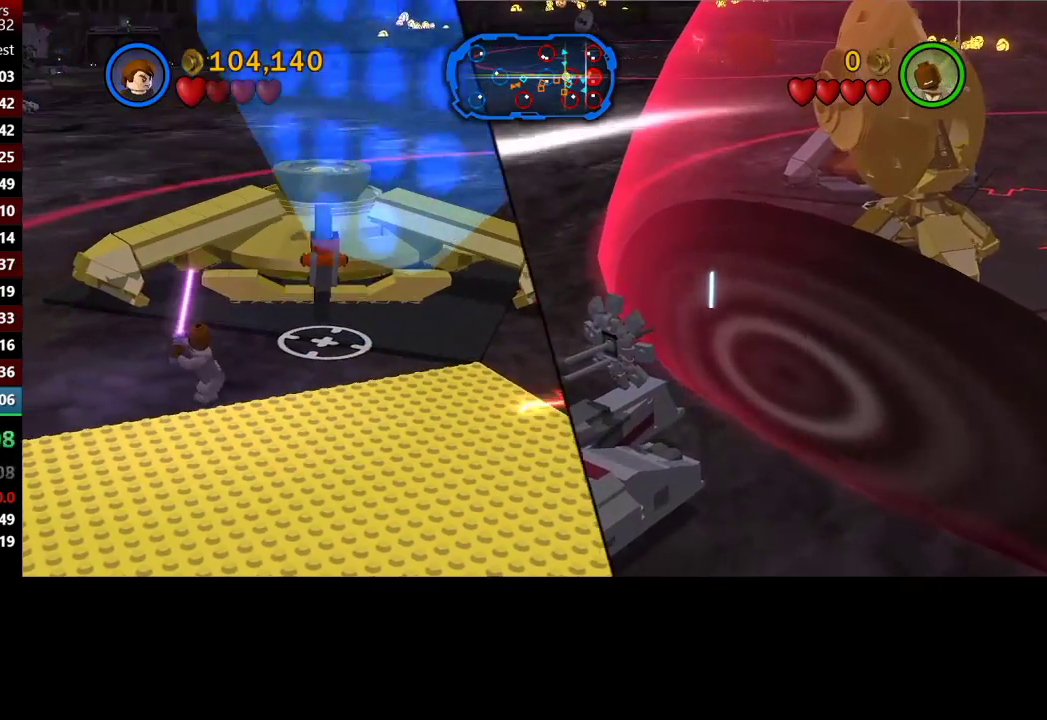
{"buttons": [], "left_stick": "up", "right_stick": "center", "button_events": []}
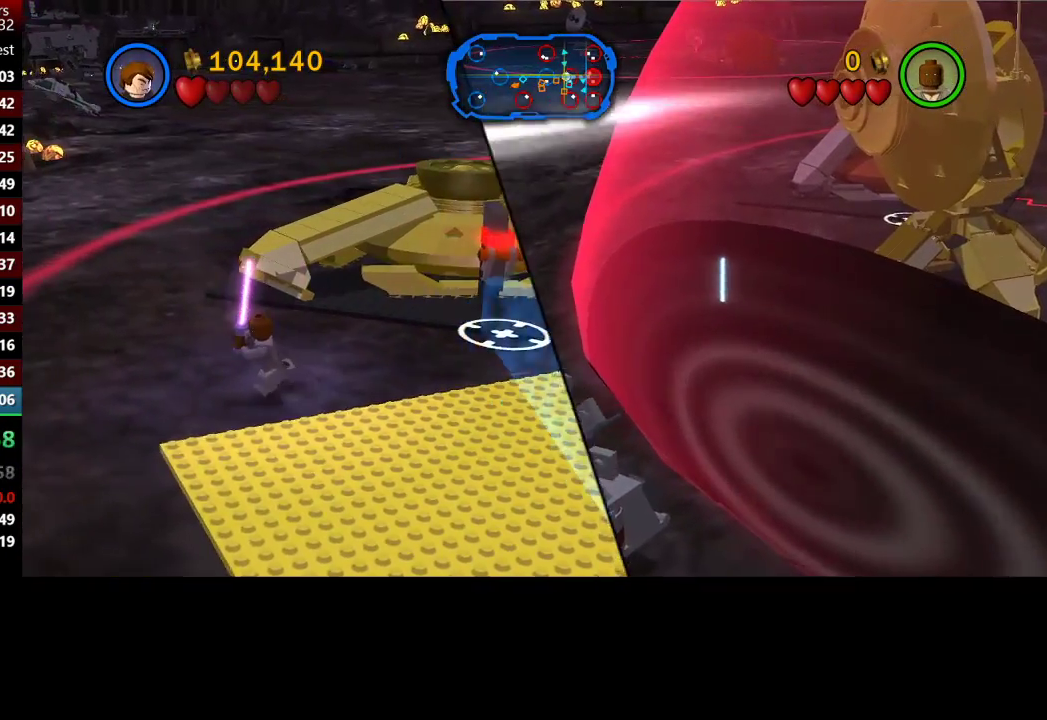
{"buttons": [], "left_stick": "up-right", "right_stick": "center", "button_events": []}
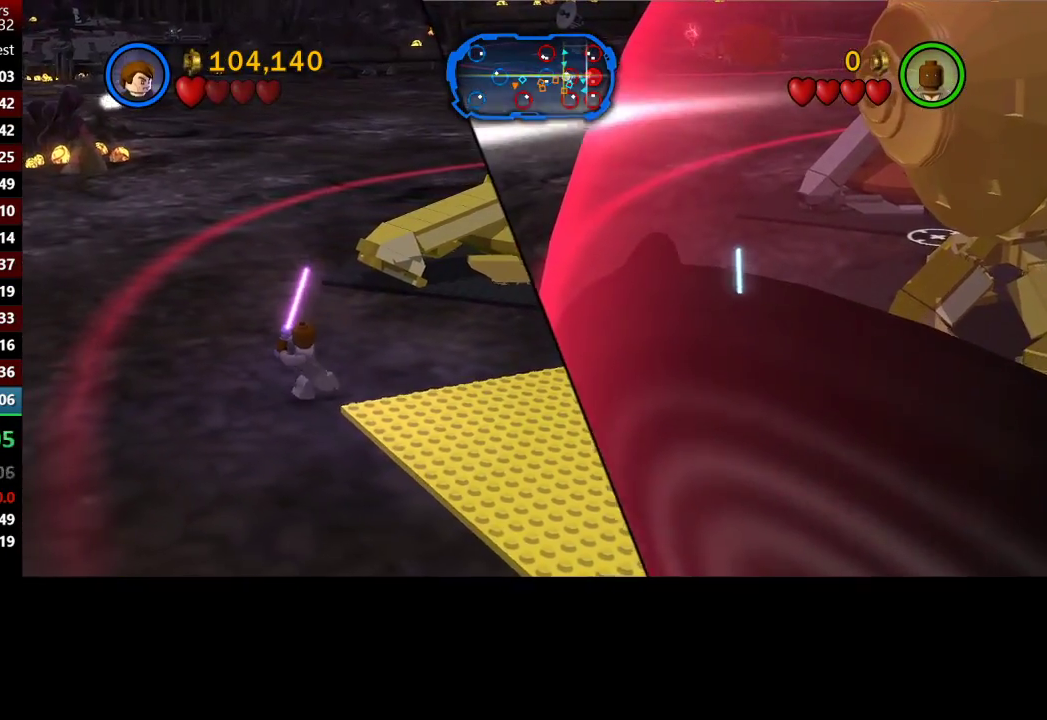
{"buttons": [], "left_stick": "up-right", "right_stick": "center", "button_events": []}